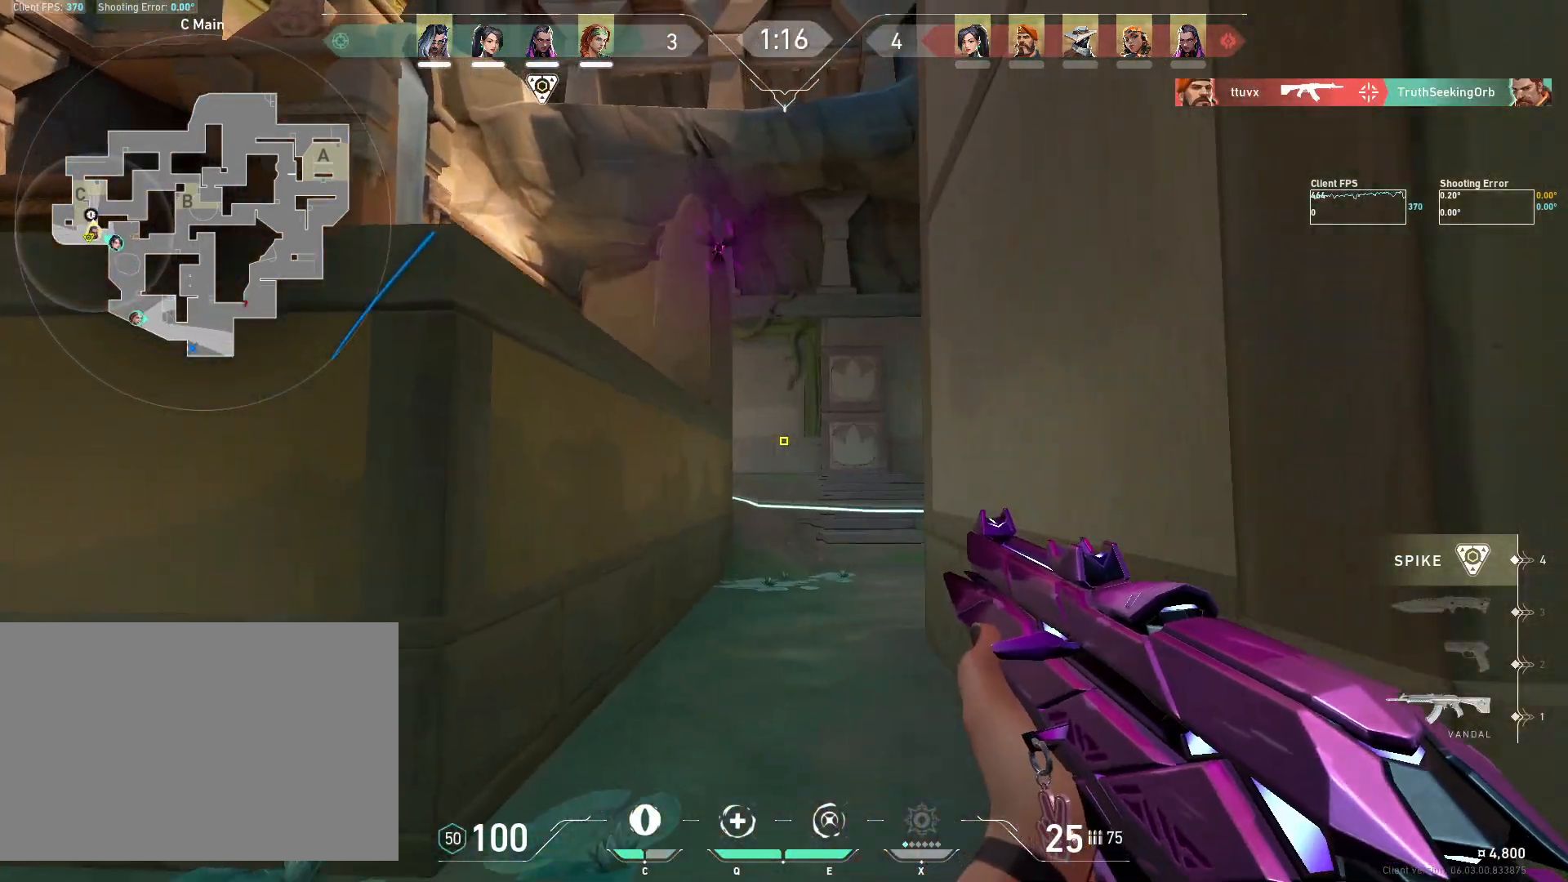
Gameplay with keyboard and mouse; each line is a JSON object with the keys and mouse buttons held at the frame after it. "events" lists presses ("down") and releases ("up") of "4", "a", "c", "ctrl", "d", "e", "q", "r", "s", "shift", "space", "w", "x", "z", "mouse_left", "mouse_wheel", "mouse_right", "mouse_mb4" and "mouse_mb5" between this image and that frame as [ms after this image, input, new state], when the widget could be followed in between. "mouse_left", "mouse_wheel", "mouse_right", "mouse_mb4", "mouse_mb5" = the "left", "wheel", "right", "mb4", "mb5" buttons of the "mouse" list. No other keys are recorded. "wheel" means that the mouse wheel is clicked or scrolled. Mouse movement is not recorded.
{"keys": ["a", "w"], "mouse": [], "events": [[117, "a", "up"], [500, "a", "down"]]}
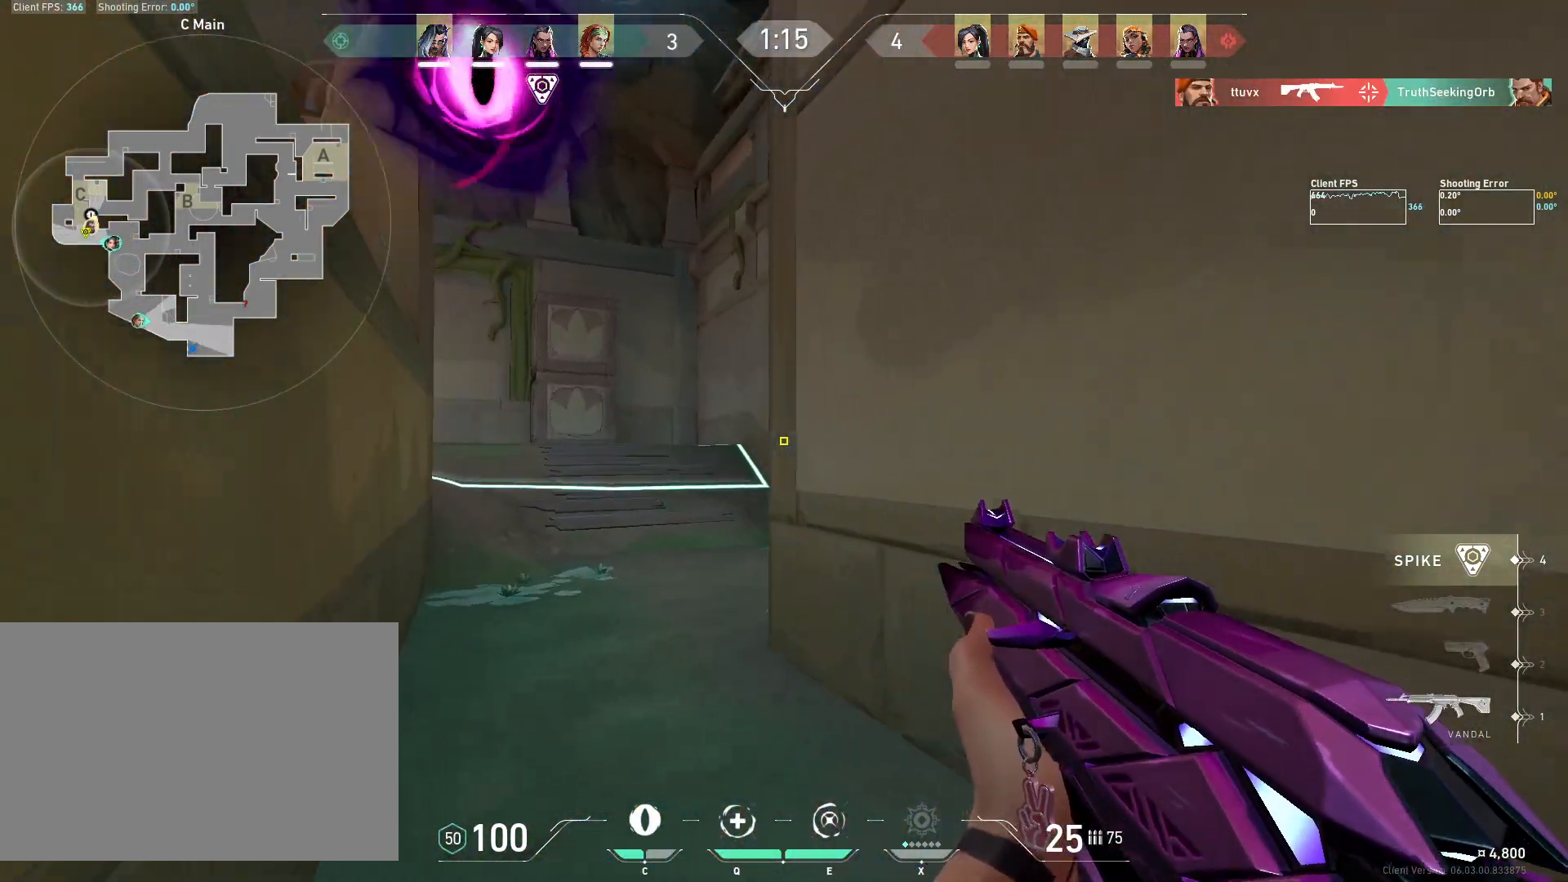
{"keys": ["d"], "mouse": [], "events": [[450, "d", "down"], [483, "a", "up"], [483, "w", "up"]]}
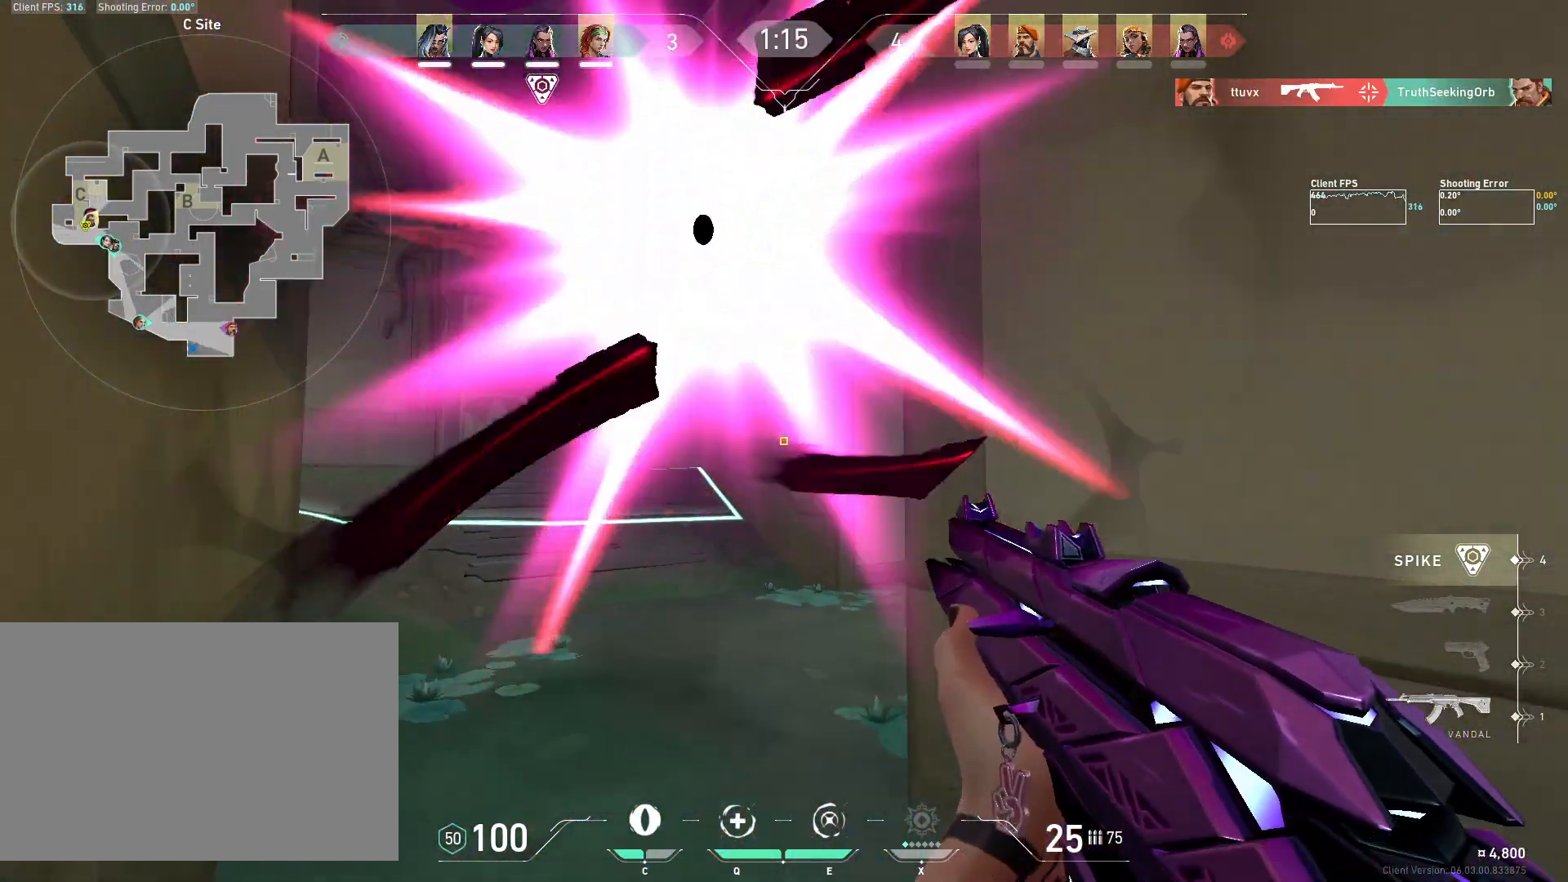
{"keys": ["s"], "mouse": ["left"], "events": [[117, "s", "down"], [167, "mouse_left", "down"], [467, "d", "up"]]}
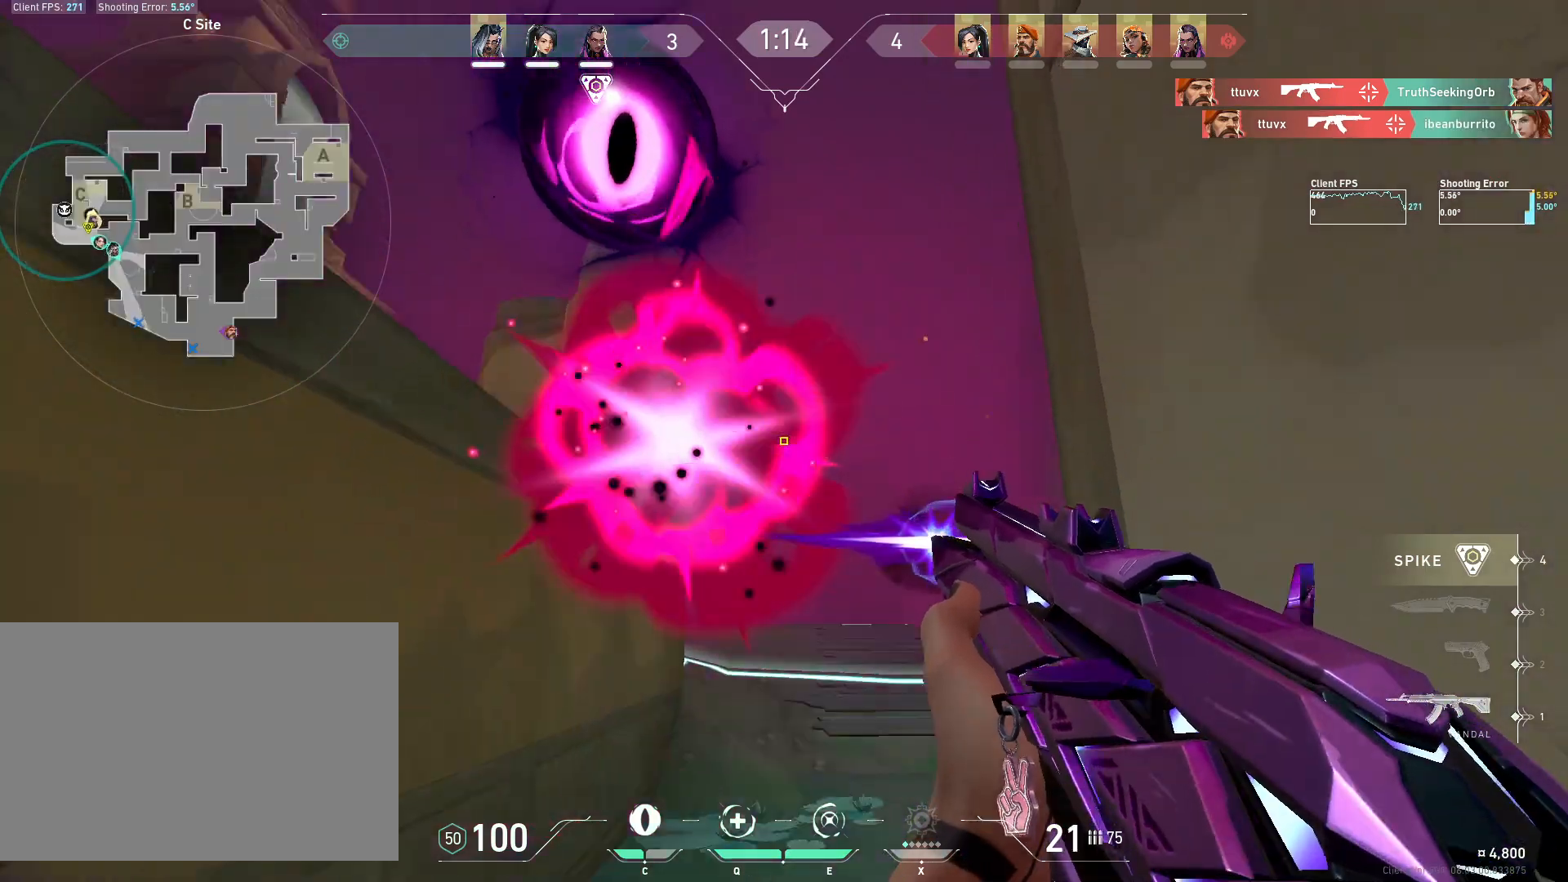
{"keys": ["a"], "mouse": [], "events": [[100, "a", "down"], [183, "mouse_left", "up"], [217, "a", "up"], [417, "a", "down"], [450, "s", "up"]]}
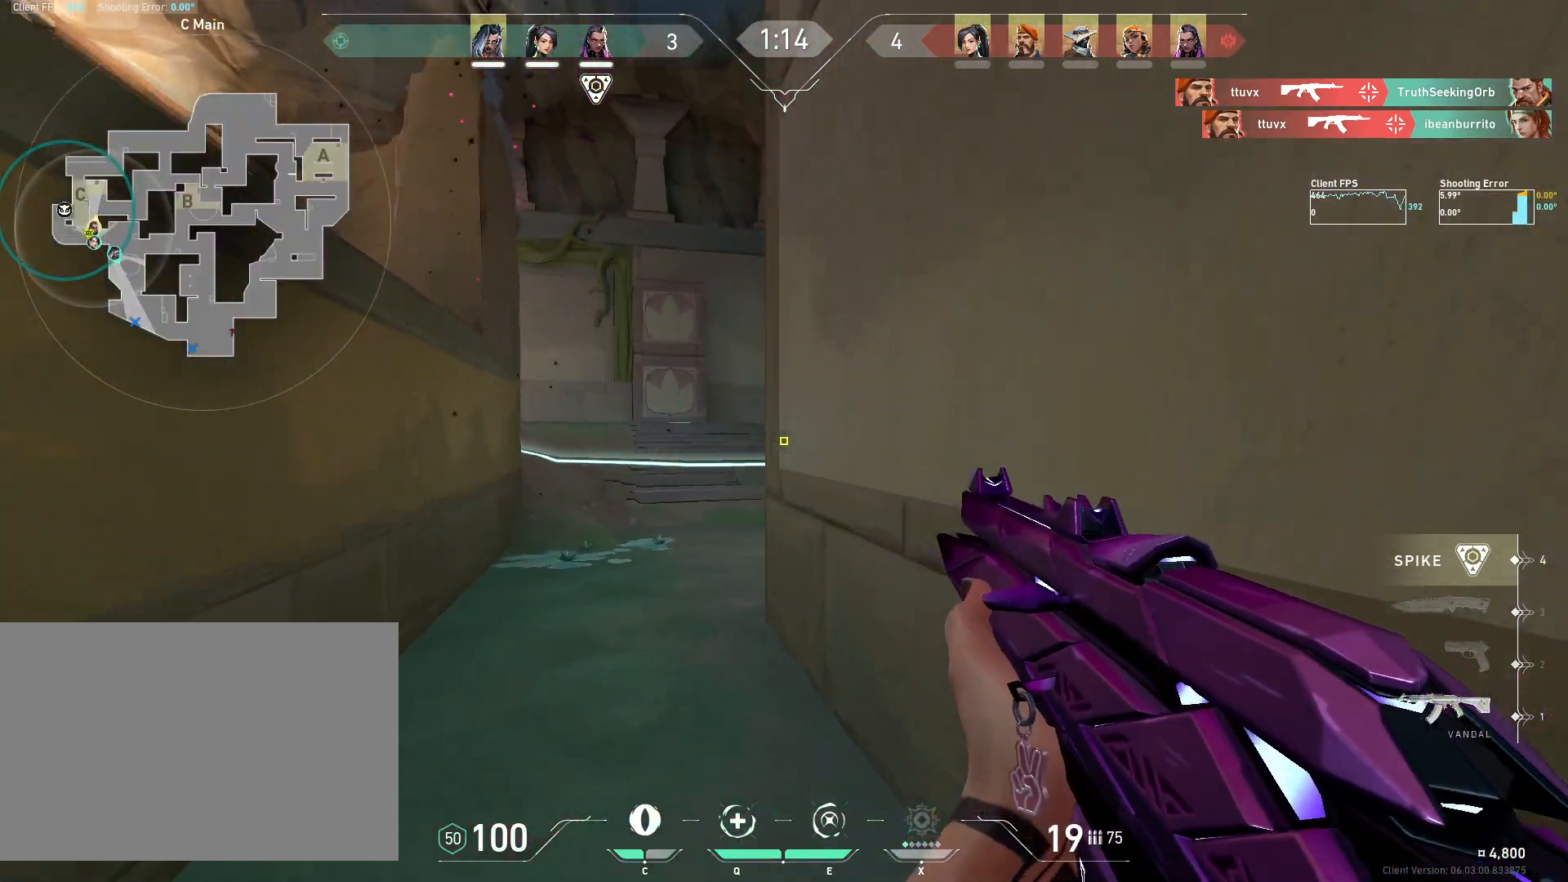
{"keys": ["a"], "mouse": [], "events": [[250, "a", "up"], [267, "d", "down"], [417, "a", "down"], [433, "d", "up"]]}
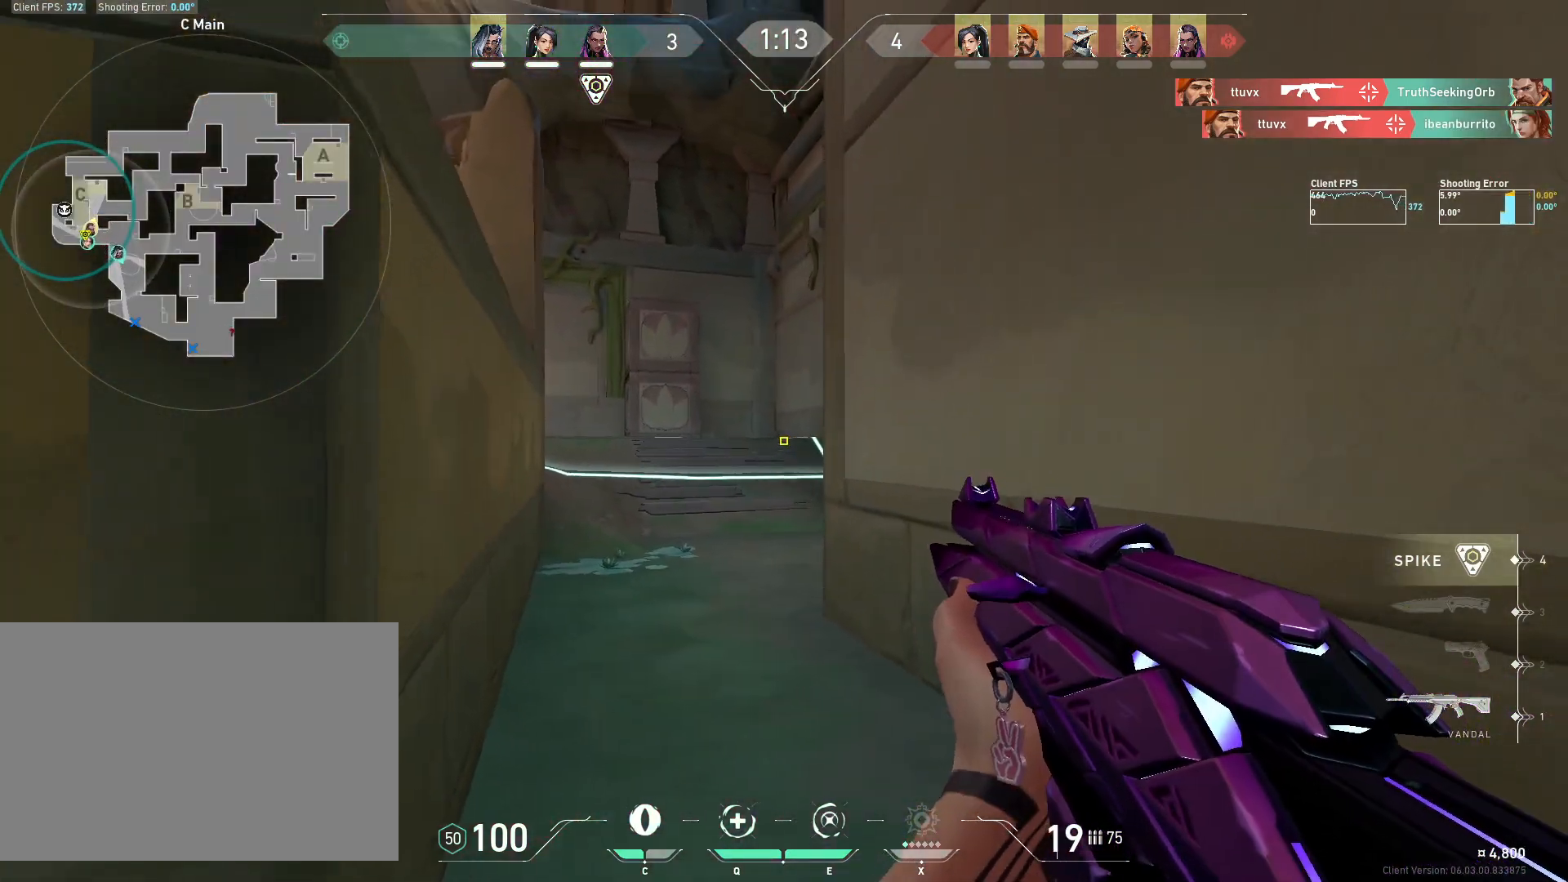
{"keys": ["d", "s"], "mouse": [], "events": [[50, "a", "up"], [50, "d", "down"], [150, "w", "down"], [183, "d", "up"], [200, "w", "up"], [250, "c", "down"], [317, "c", "up"], [367, "s", "down"], [450, "d", "down"]]}
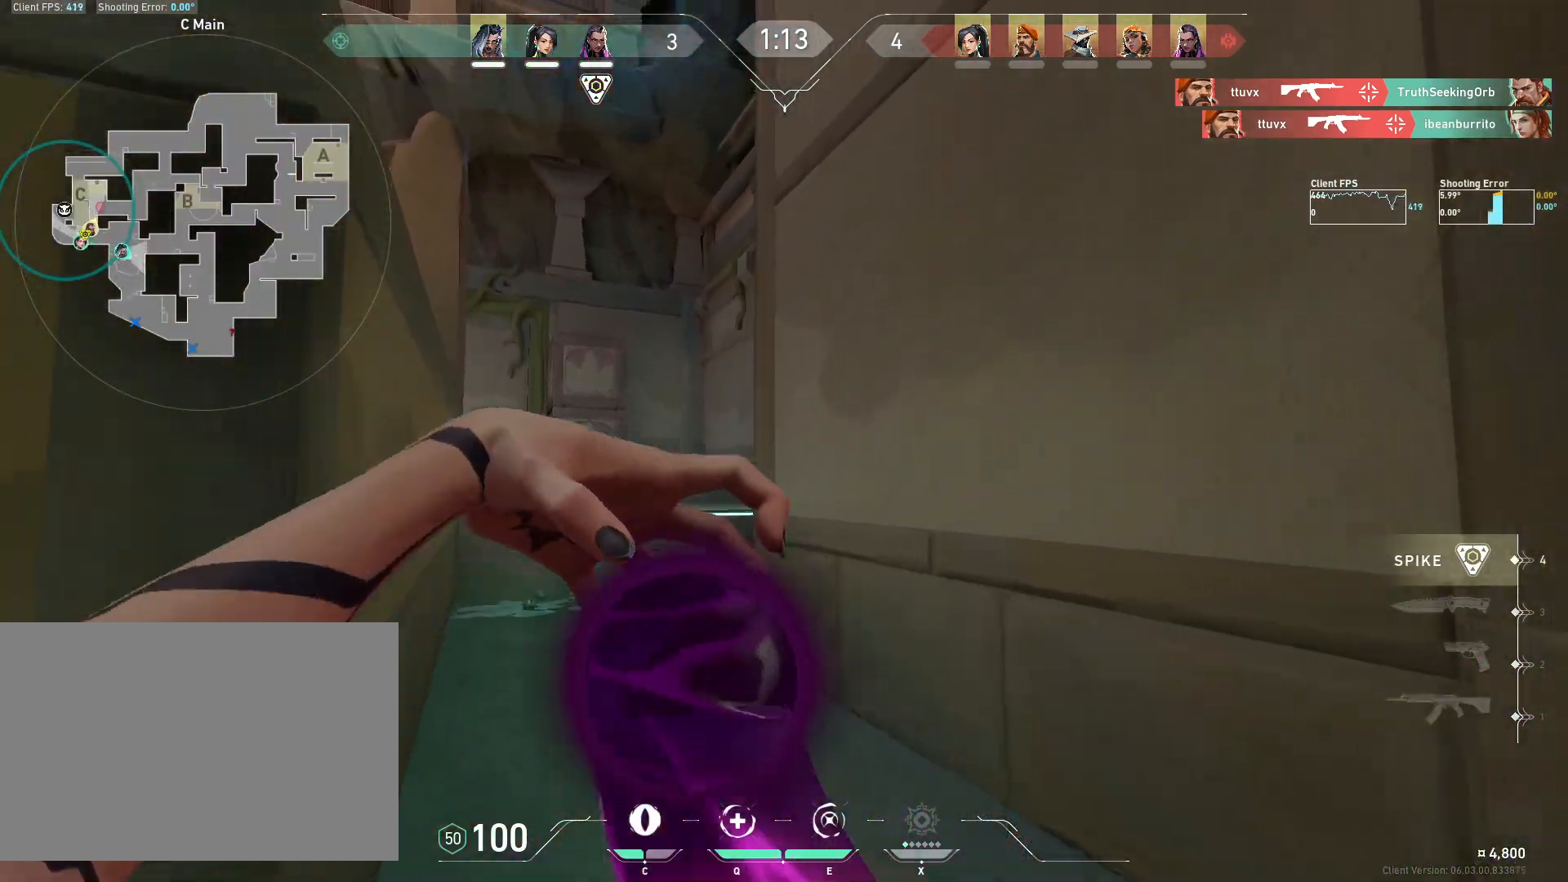
{"keys": ["a", "w"], "mouse": ["left"], "events": [[83, "s", "up"], [183, "d", "up"], [183, "w", "down"], [300, "mouse_left", "down"], [367, "a", "down"], [400, "mouse_left", "up"], [483, "mouse_left", "down"]]}
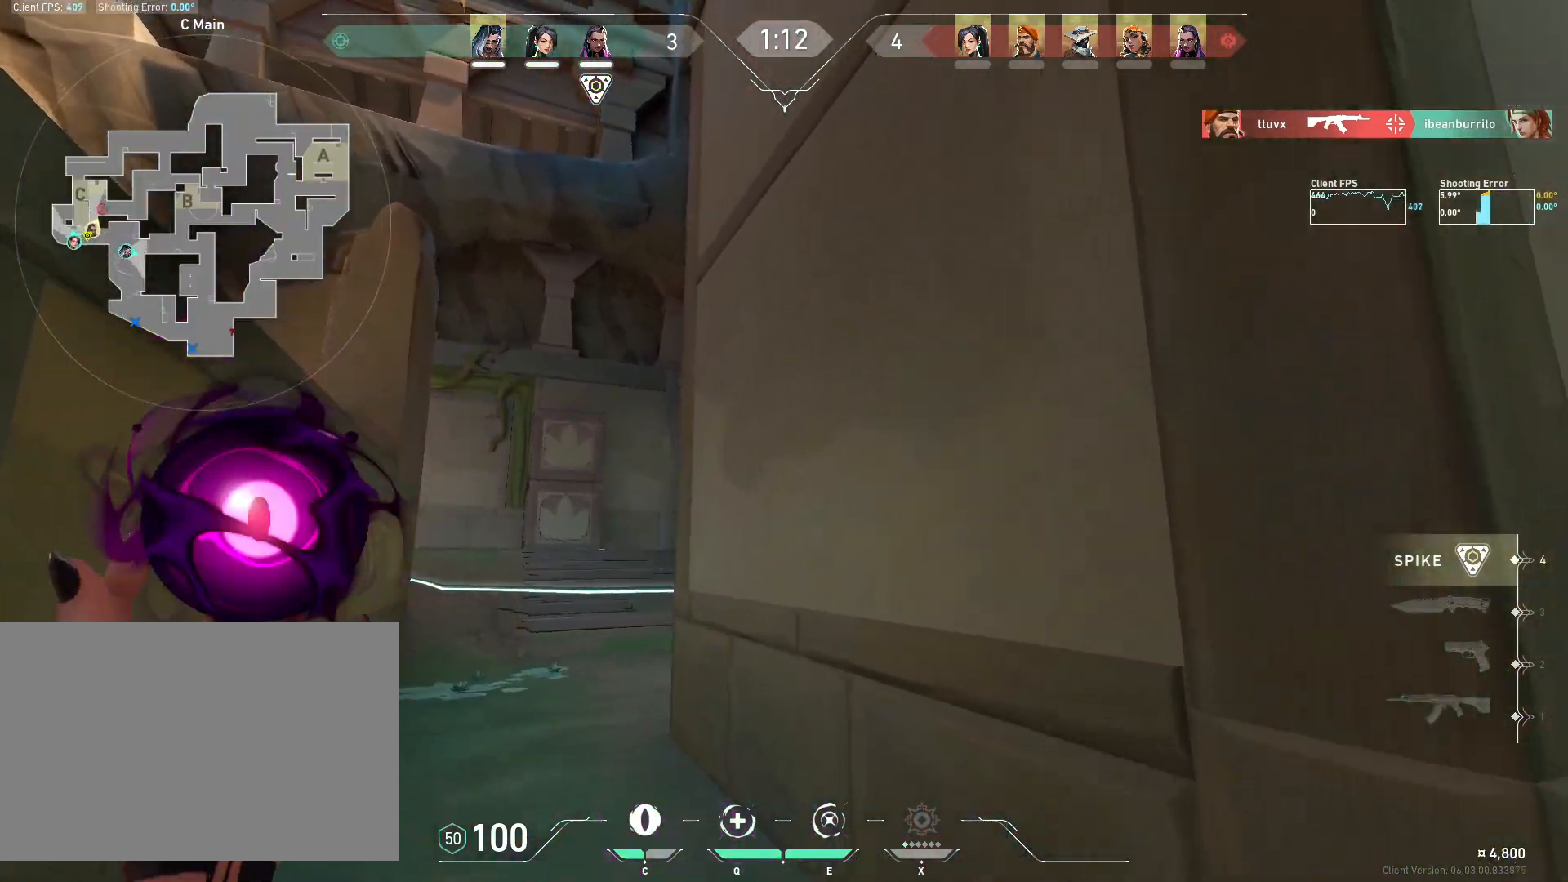
{"keys": ["a", "w"], "mouse": [], "events": [[100, "mouse_left", "up"], [133, "a", "up"], [133, "mouse_left", "down"], [267, "mouse_left", "up"], [333, "a", "down"]]}
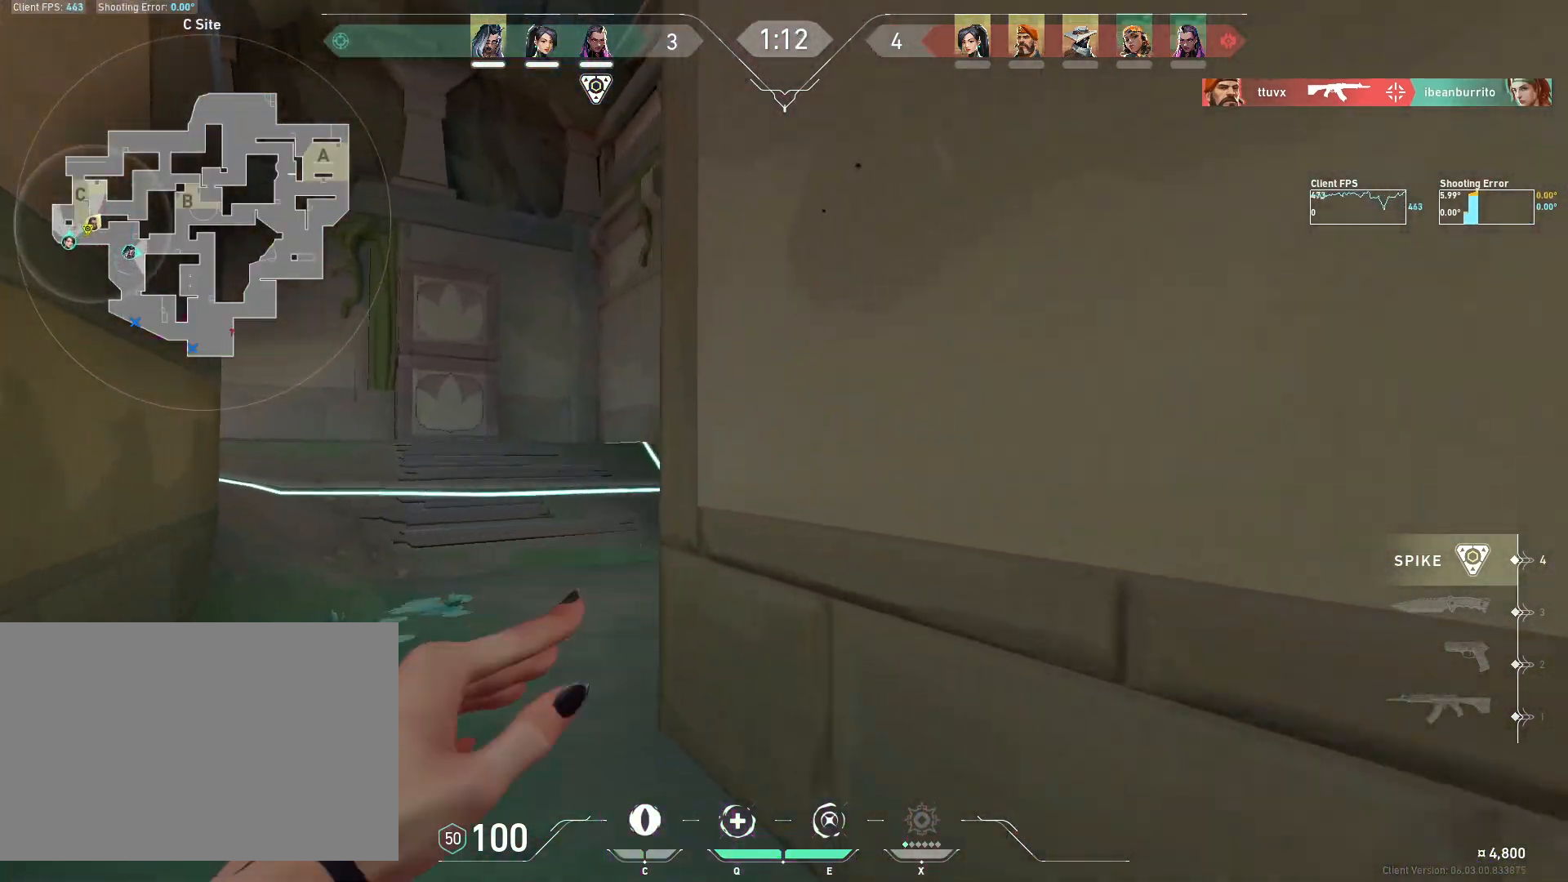
{"keys": ["a"], "mouse": [], "events": [[500, "w", "up"]]}
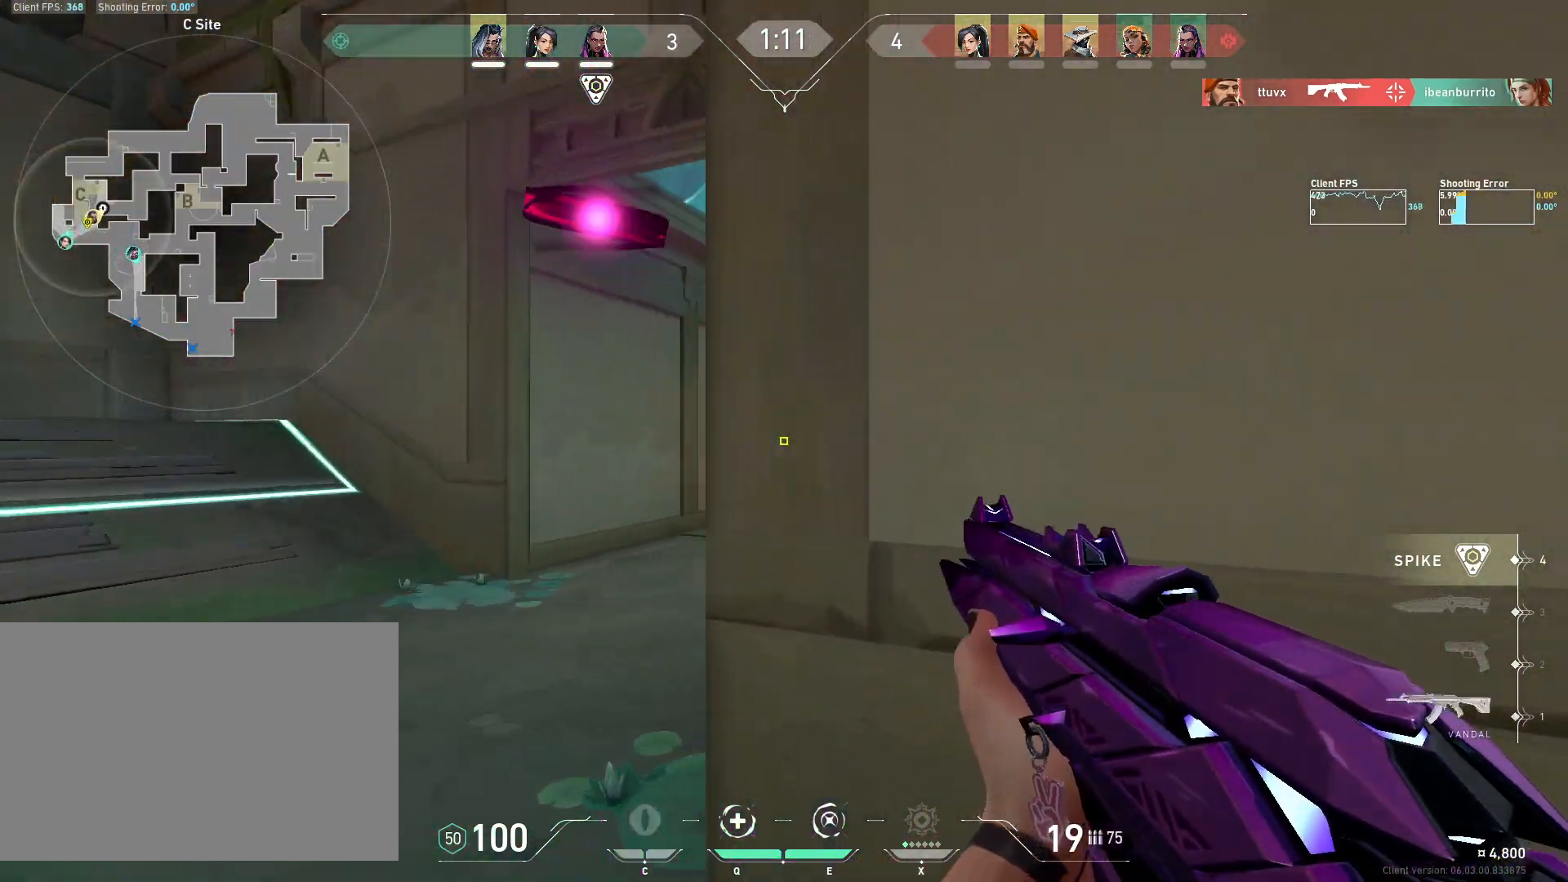
{"keys": ["a"], "mouse": [], "events": []}
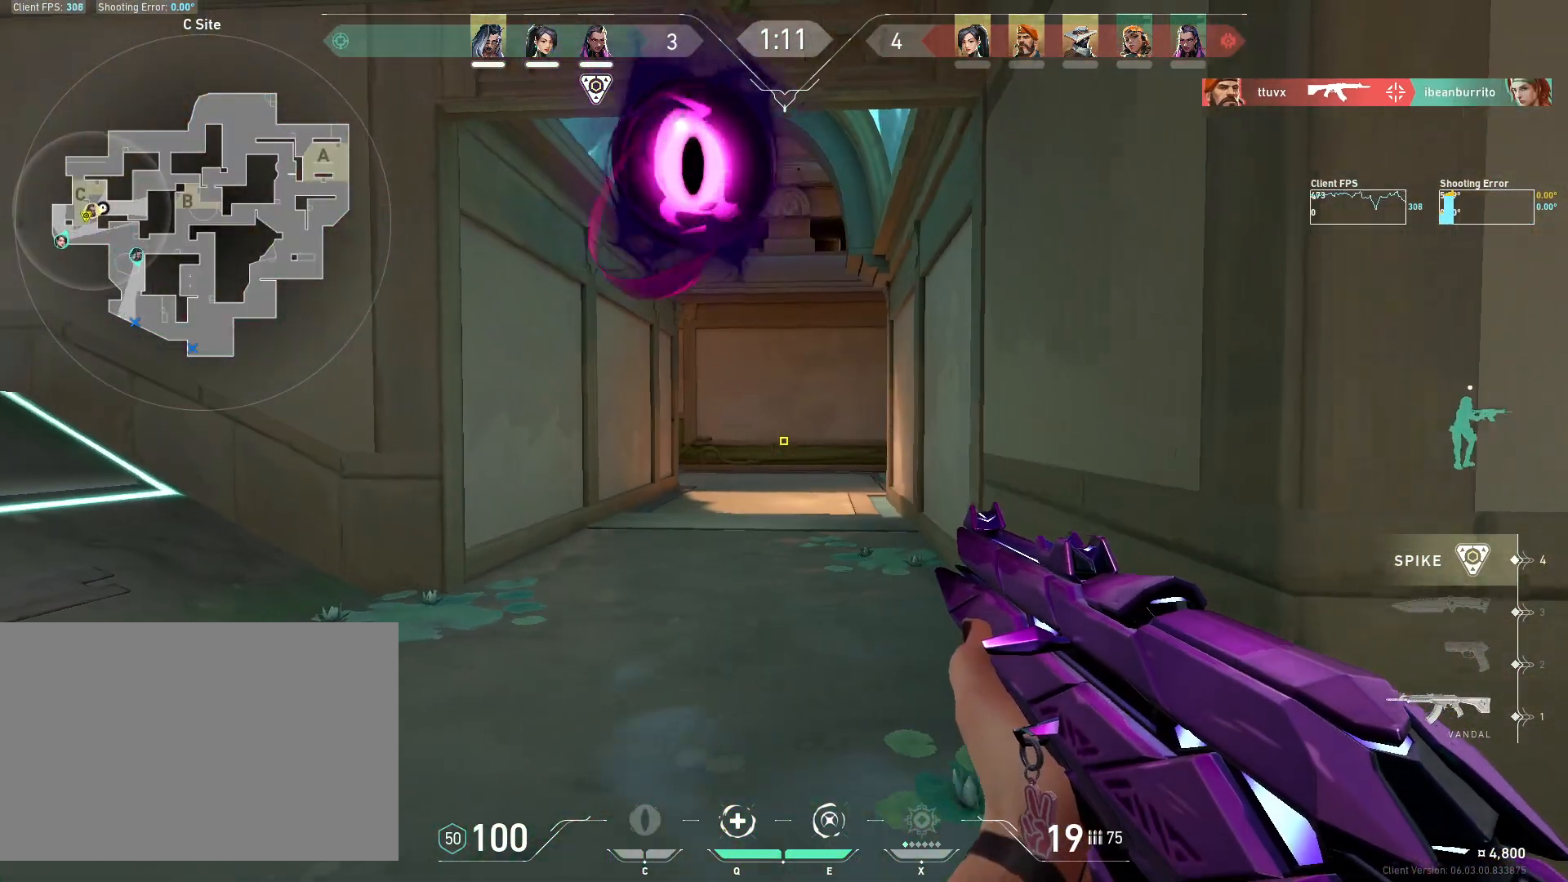
{"keys": ["a"], "mouse": [], "events": []}
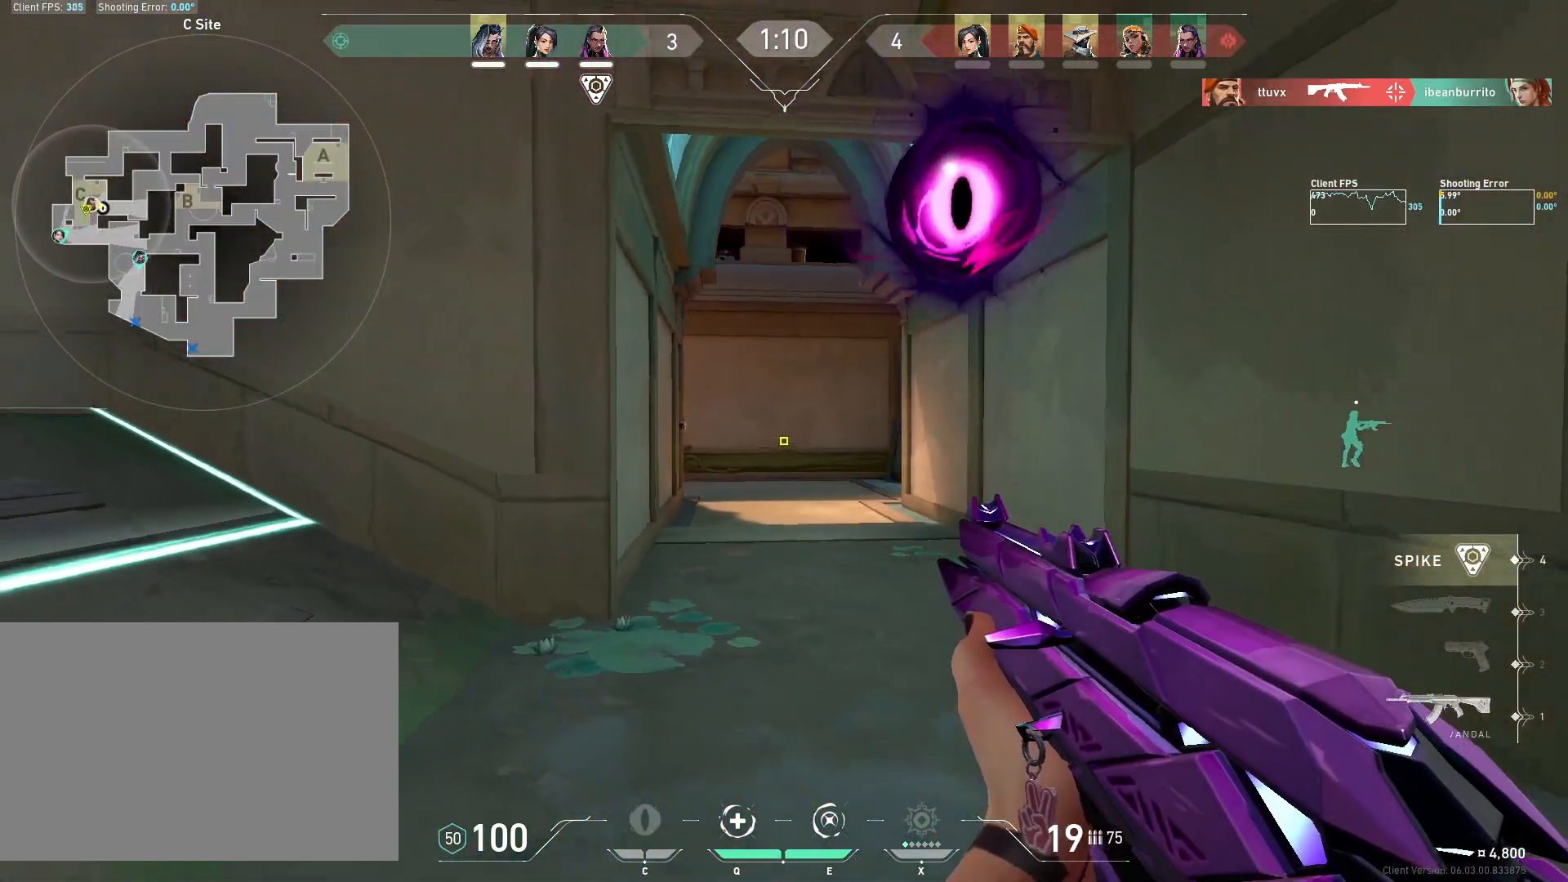
{"keys": ["a", "w"], "mouse": [], "events": [[233, "w", "down"]]}
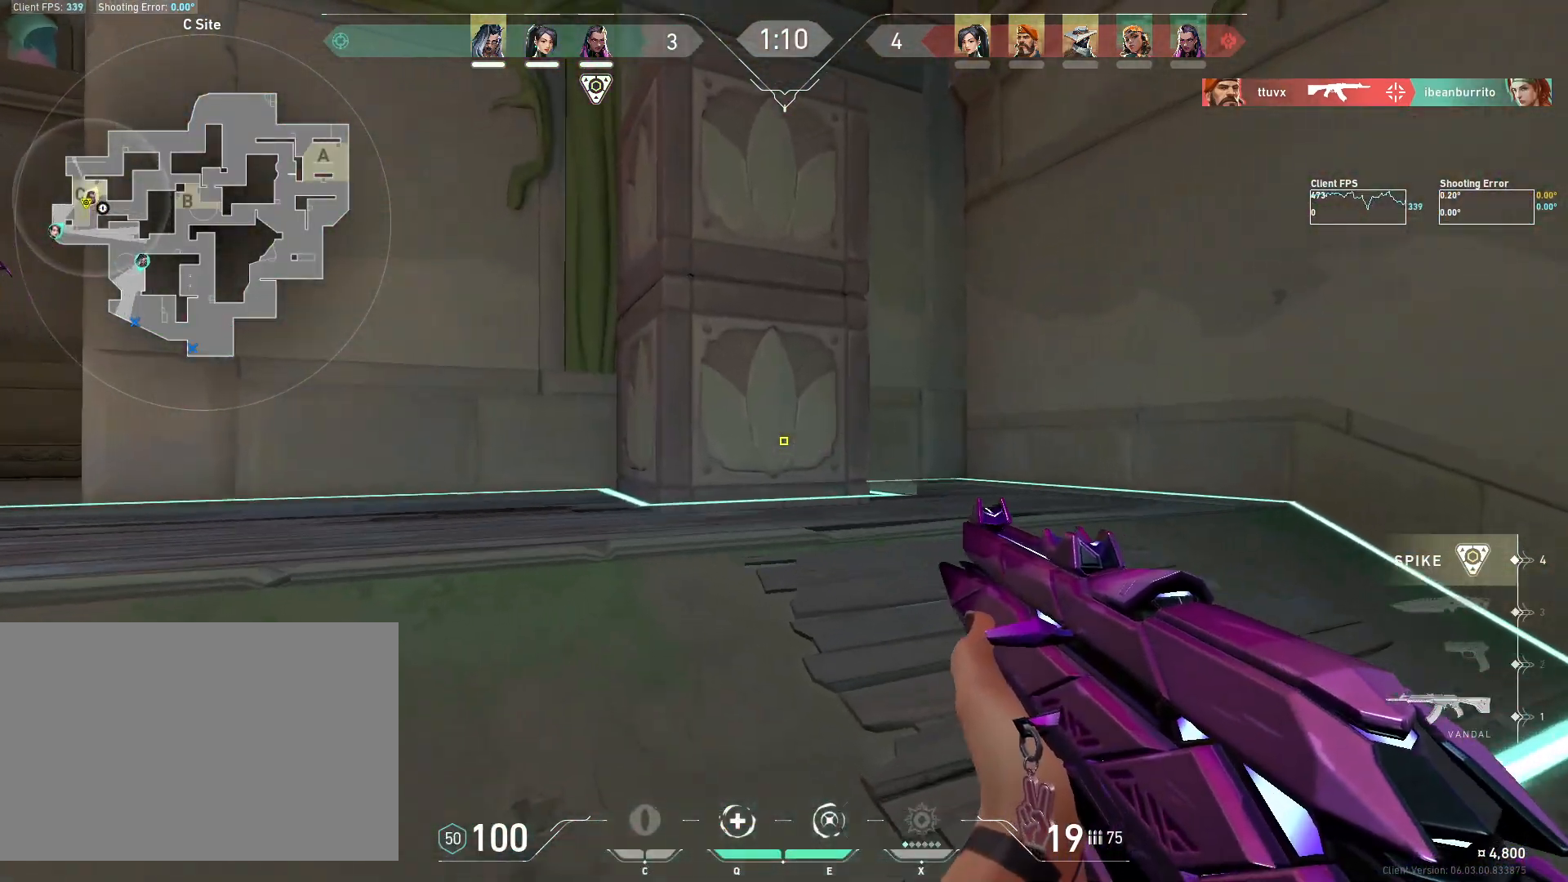
{"keys": ["d"], "mouse": [], "events": [[67, "a", "up"], [67, "d", "down"], [150, "w", "up"]]}
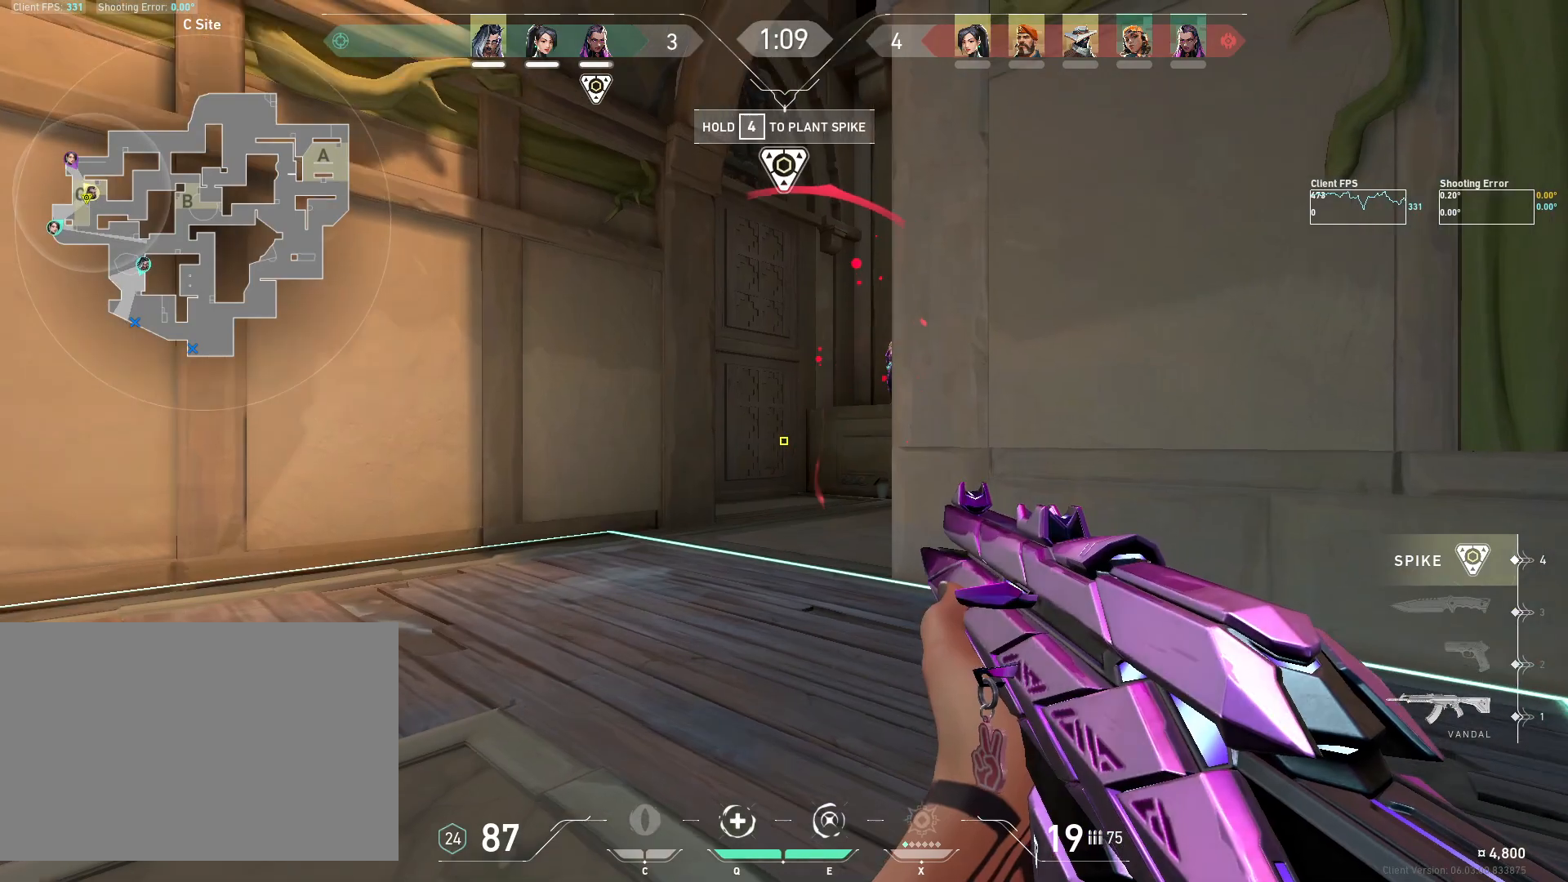
{"keys": ["d"], "mouse": [], "events": []}
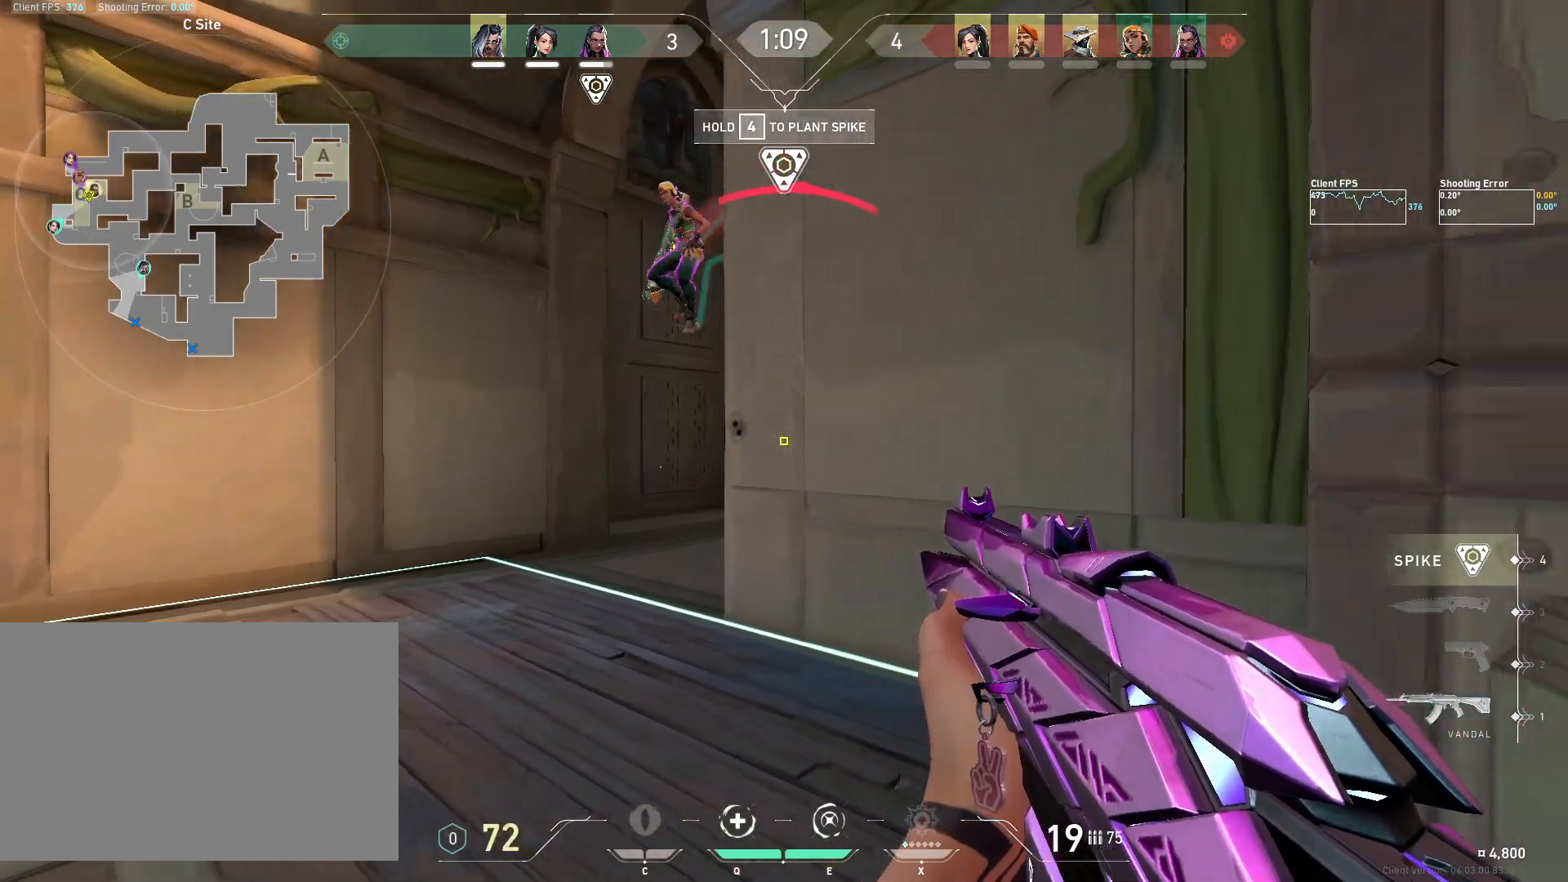
{"keys": ["d"], "mouse": [], "events": [[167, "s", "down"], [333, "s", "up"]]}
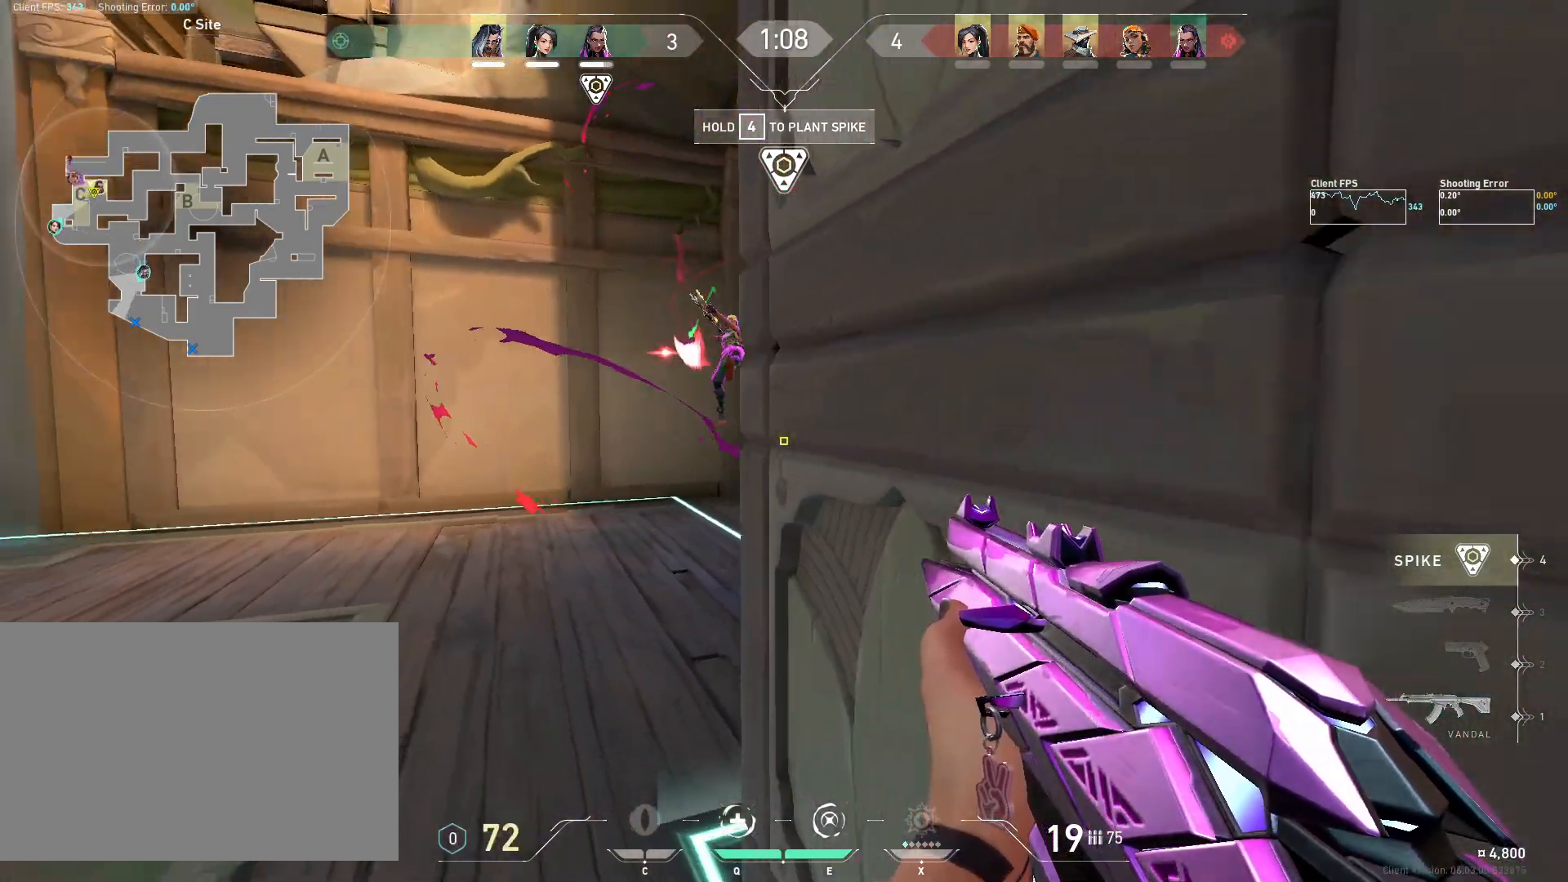
{"keys": ["d"], "mouse": [], "events": []}
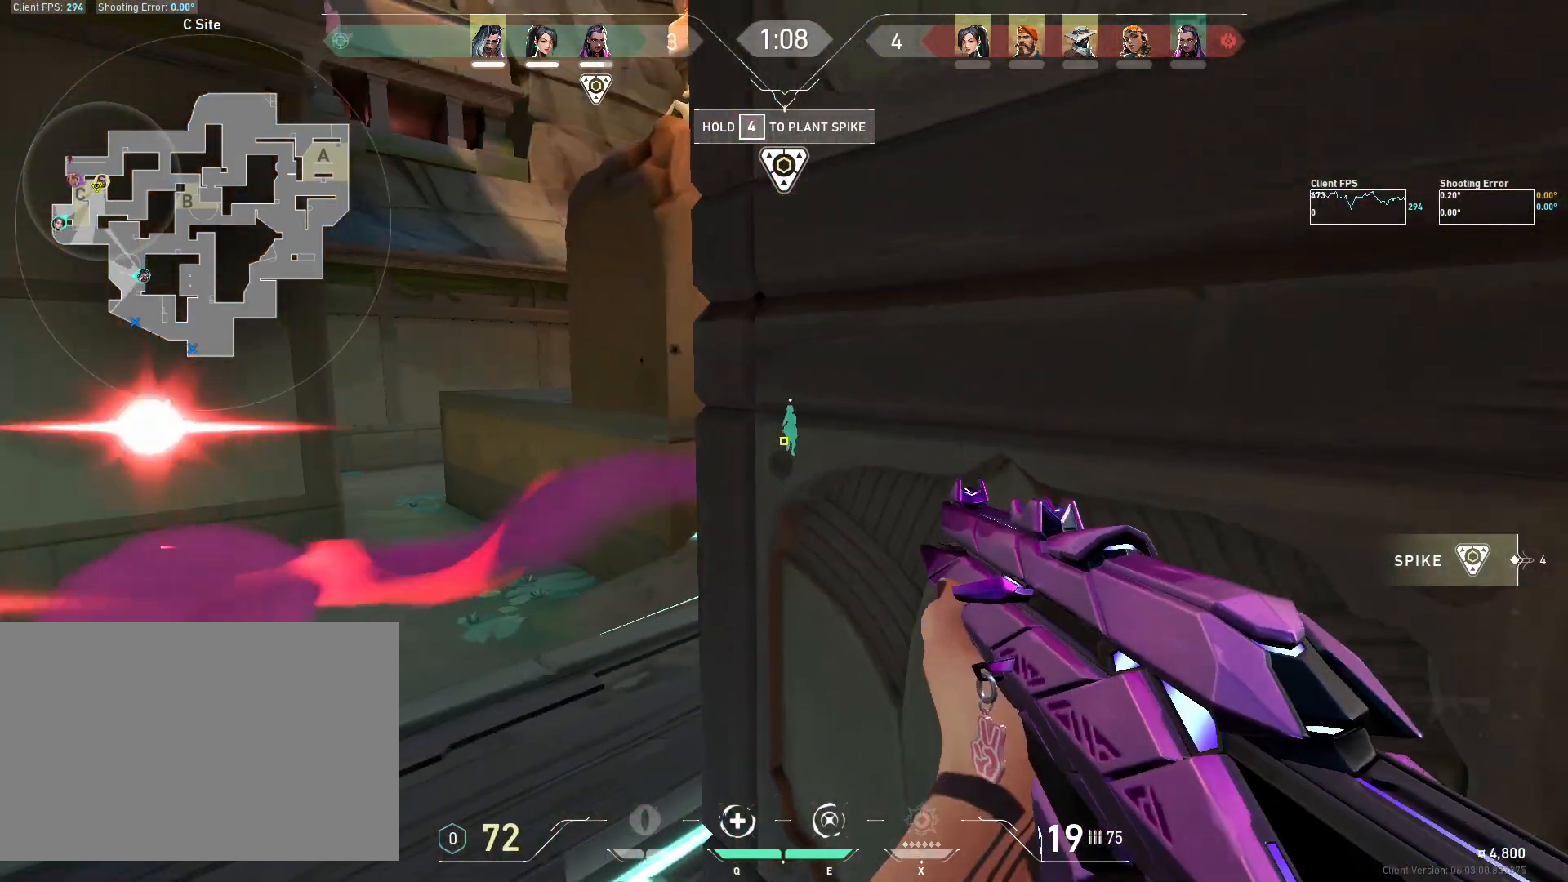
{"keys": ["d"], "mouse": [], "events": [[217, "a", "down"], [233, "d", "up"], [383, "s", "down"], [400, "r", "down"], [450, "a", "up"], [450, "d", "down"], [467, "r", "up"], [500, "s", "up"]]}
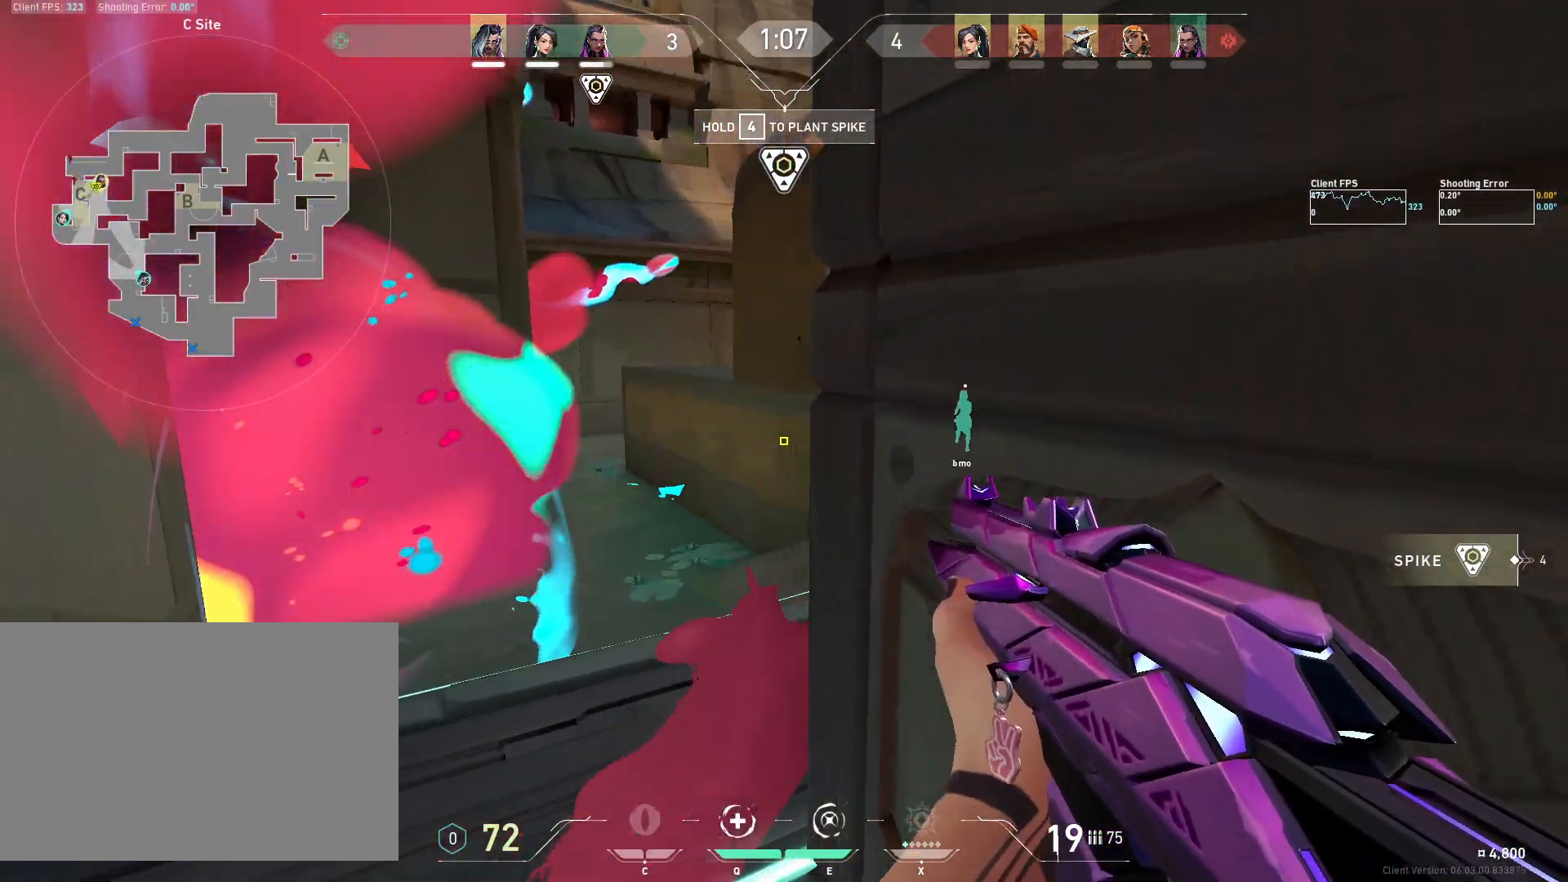
{"keys": ["d"], "mouse": [], "events": [[100, "a", "down"], [150, "d", "up"], [250, "s", "down"], [300, "d", "down"], [317, "a", "up"], [450, "s", "up"]]}
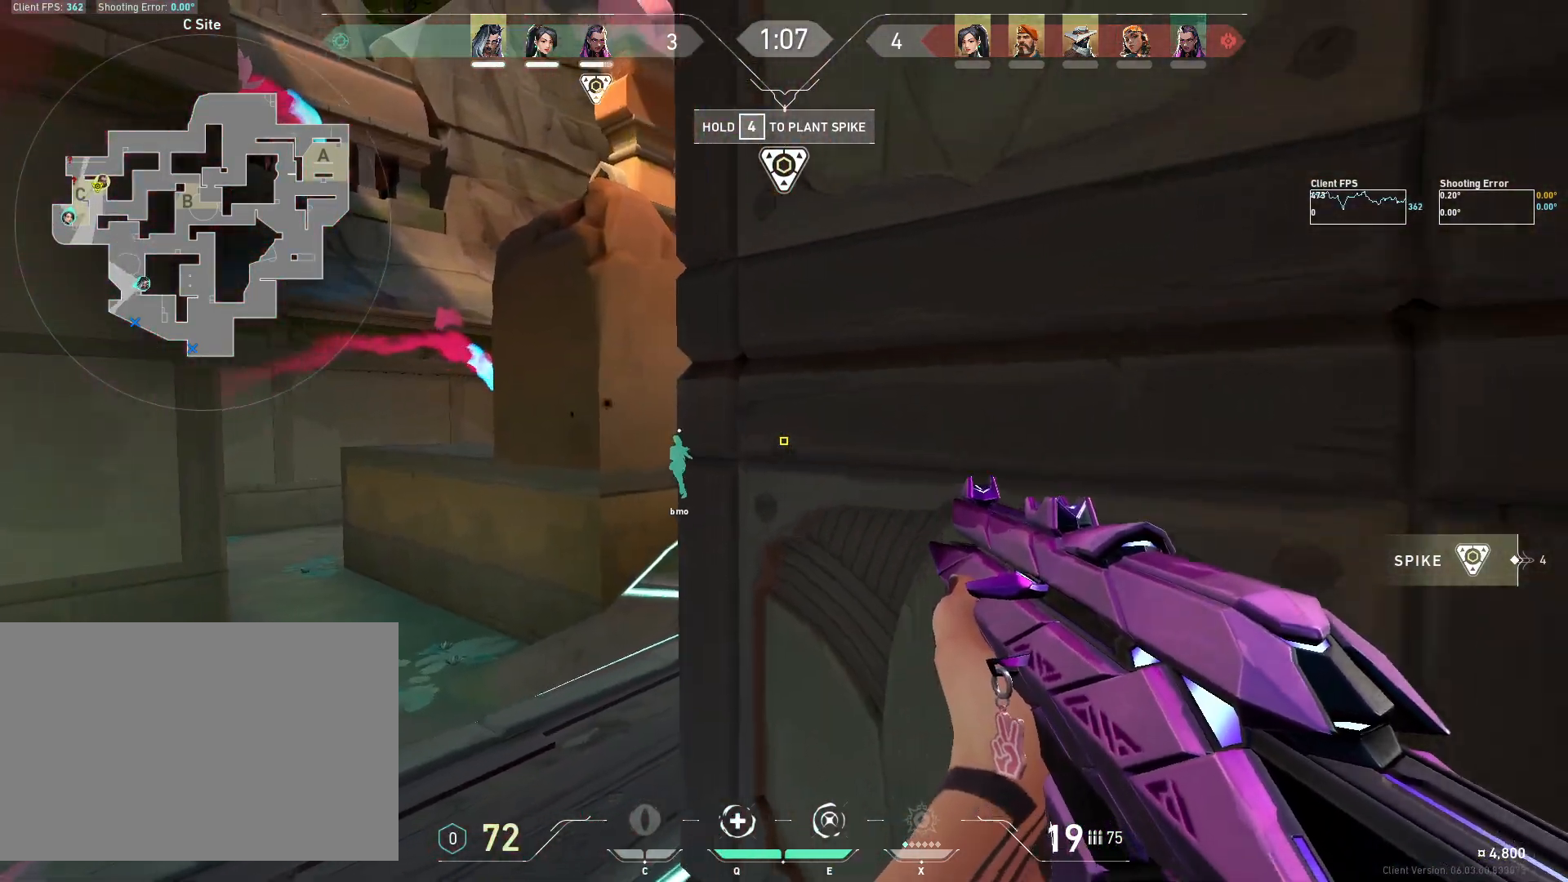
{"keys": ["d"], "mouse": [], "events": [[17, "a", "down"], [67, "d", "up"], [167, "a", "up"], [167, "d", "down"], [300, "a", "down"], [300, "d", "up"], [400, "a", "up"], [400, "d", "down"]]}
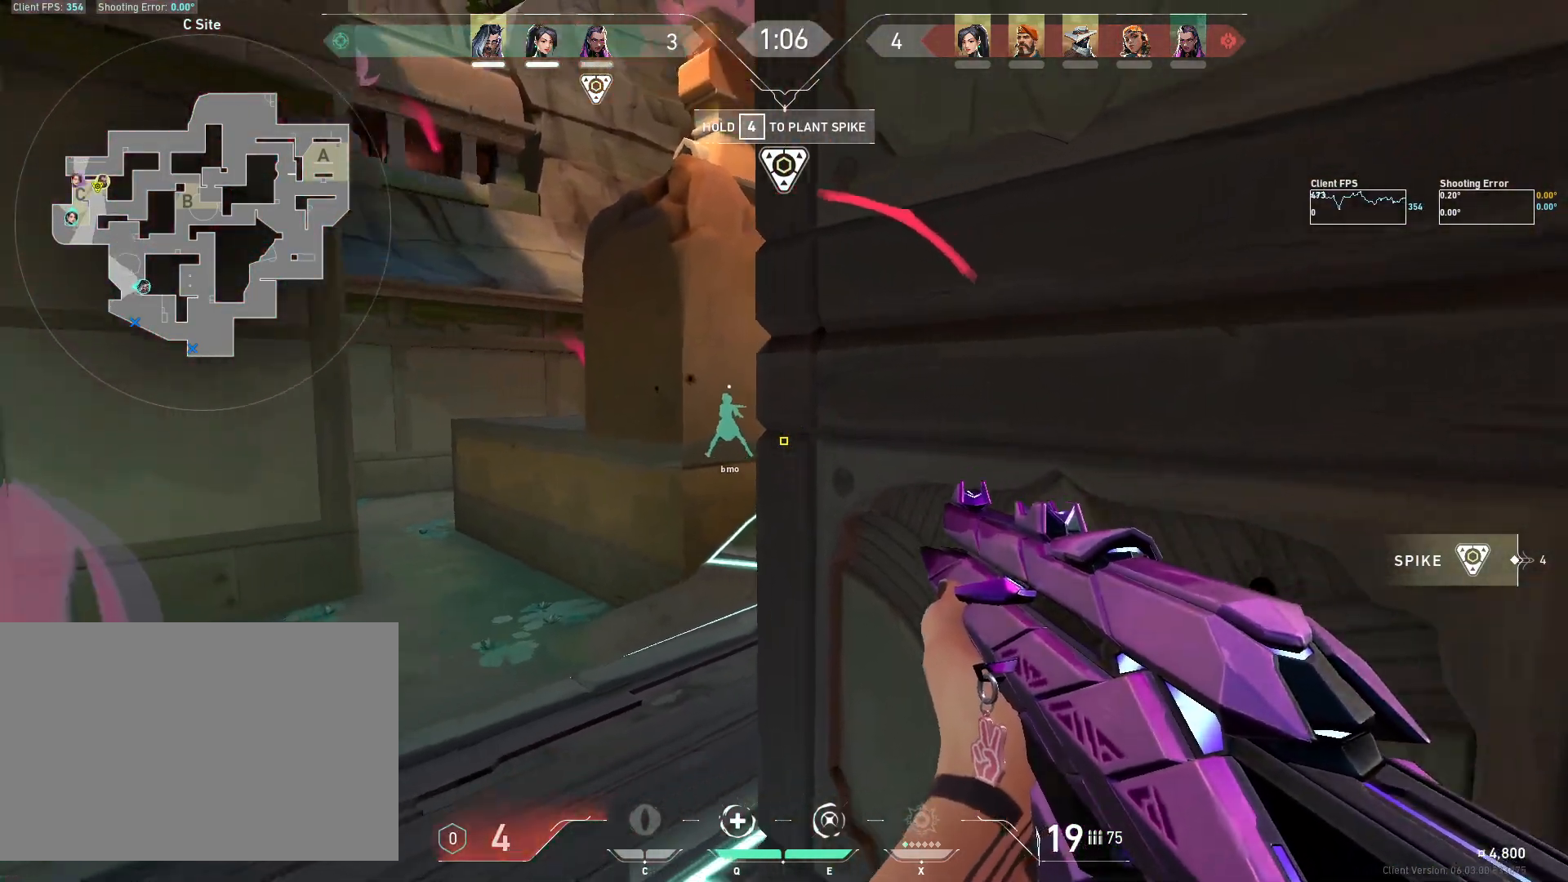
{"keys": ["a"], "mouse": [], "events": [[367, "a", "down"], [417, "d", "up"]]}
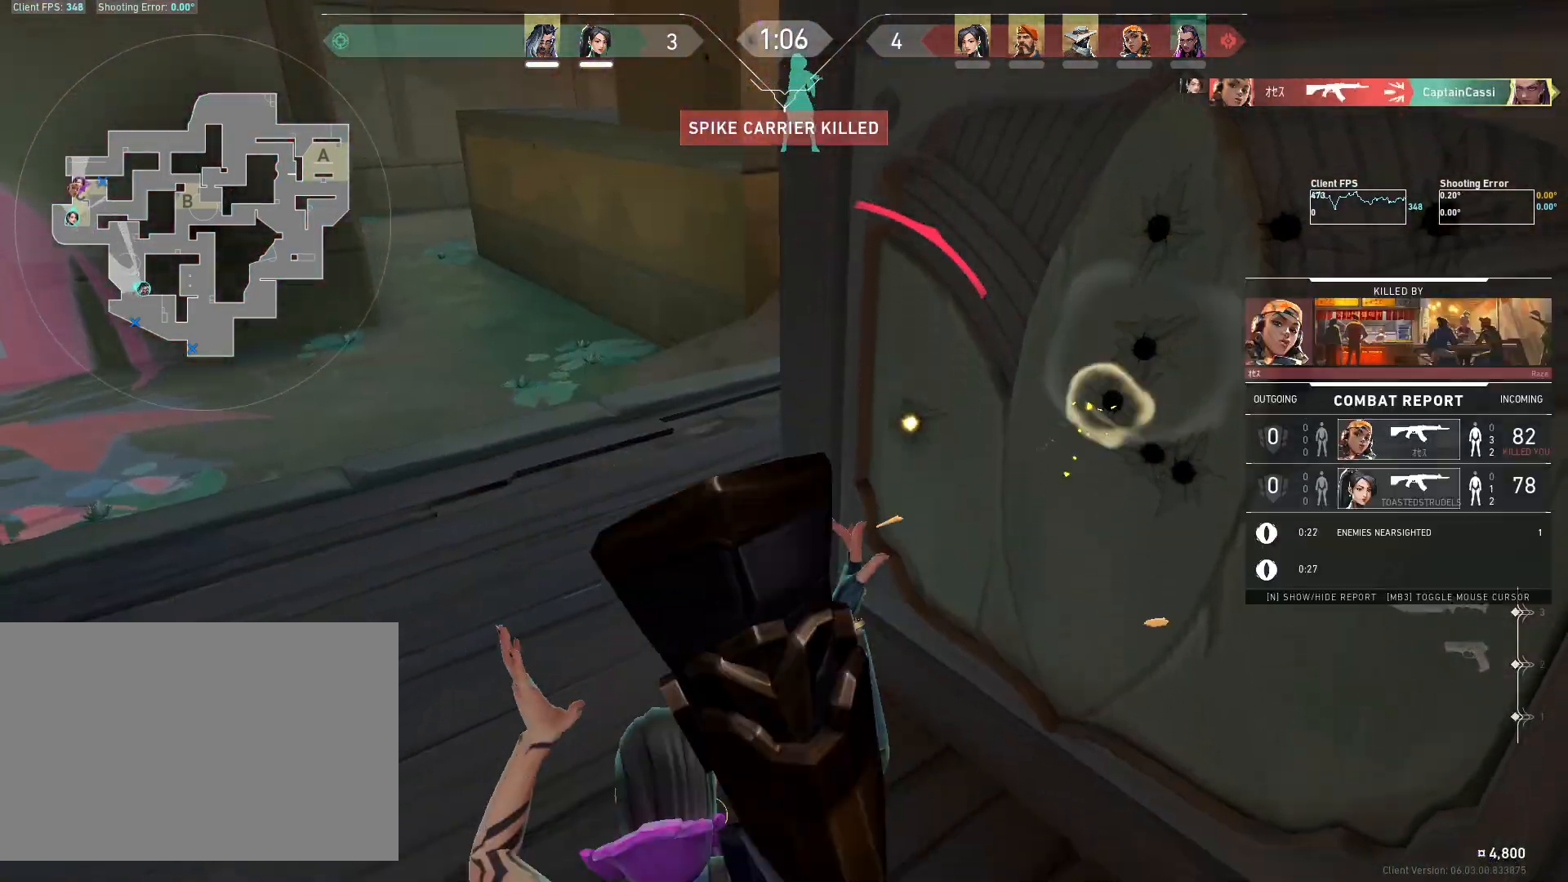
{"keys": [], "mouse": [], "events": [[17, "a", "up"]]}